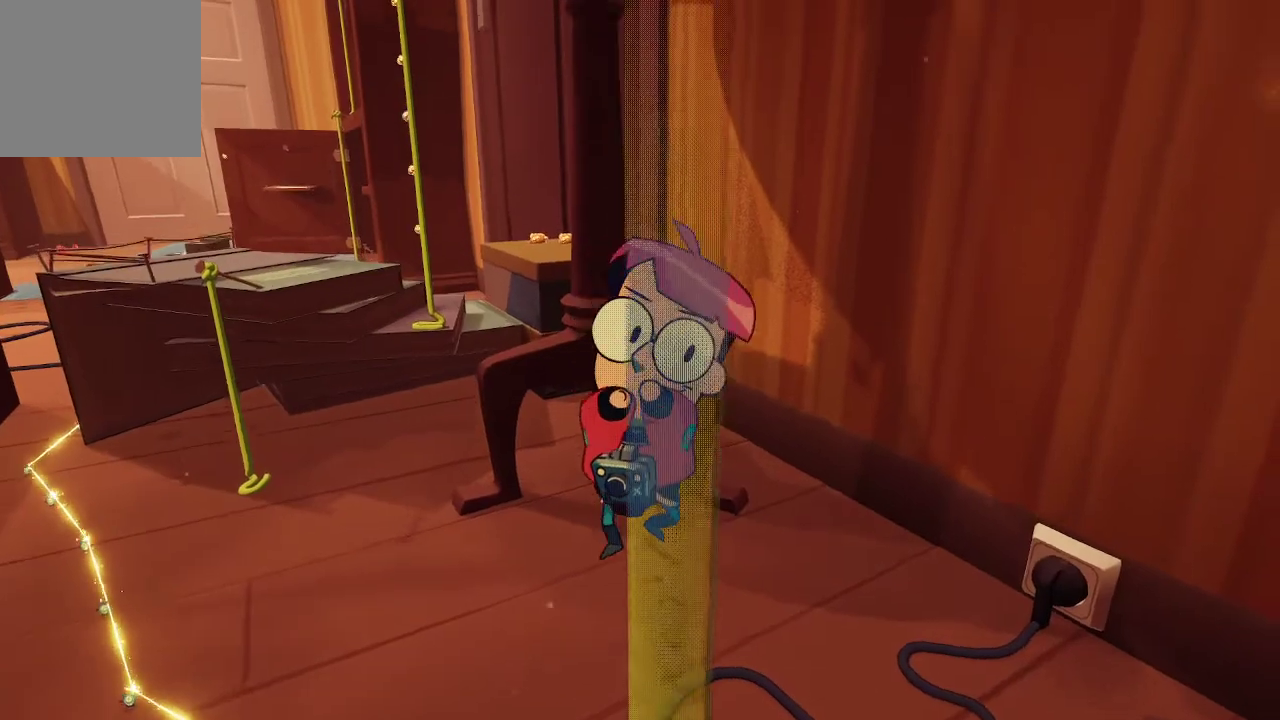
Gameplay with a controller (Xbox layout); each line is a JSON object with the inputs held at the frame after it. "events" lists button and stick changes between this image and that frame as [ms after this image, input, new state], when the widget could be followed in between. Not read: L3.
{"buttons": [], "left_stick": "up", "right_stick": "right", "events": [[200, "right_stick", "center"], [433, "right_stick", "right"]]}
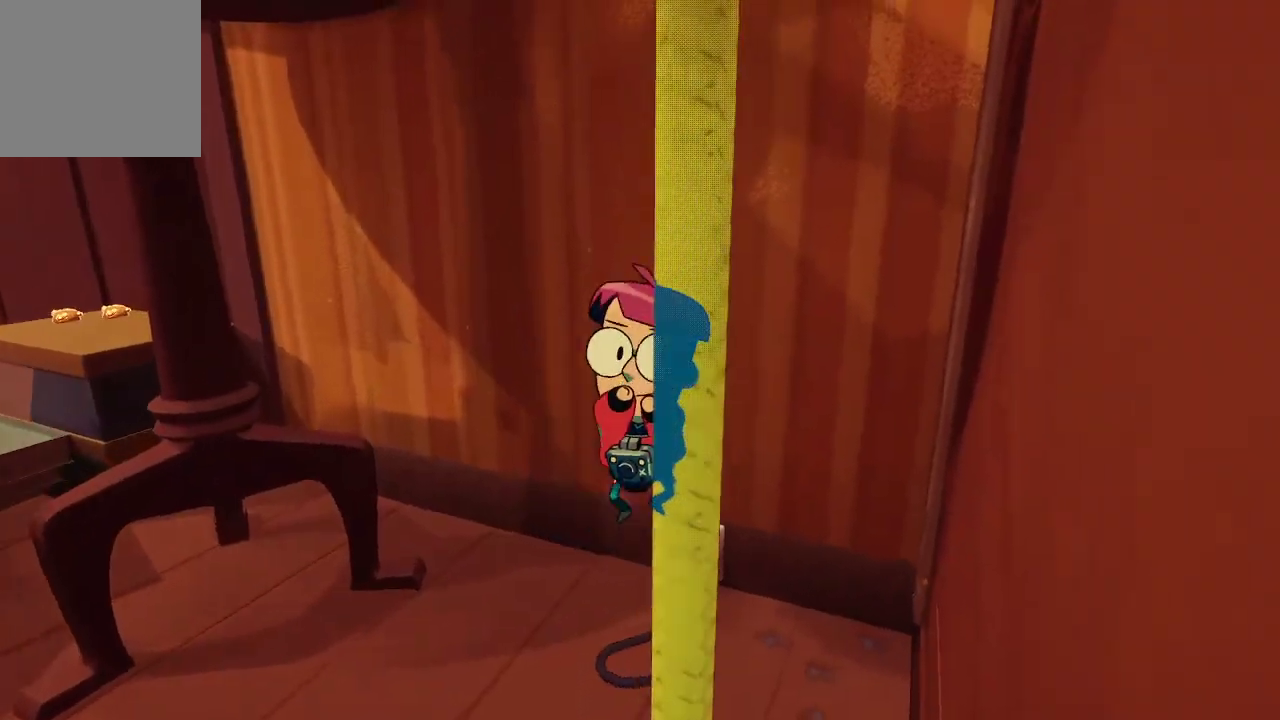
{"buttons": [], "left_stick": "up", "right_stick": "center", "events": [[433, "right_stick", "center"]]}
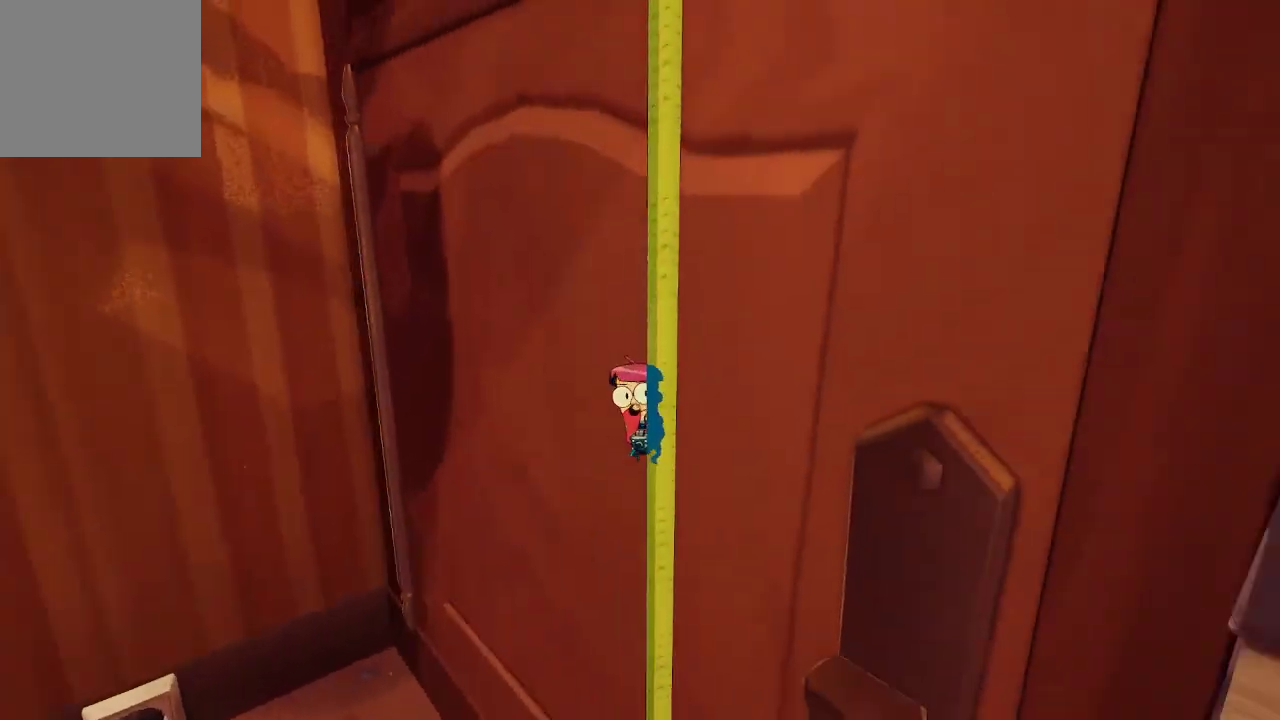
{"buttons": [], "left_stick": "up", "right_stick": "center", "events": []}
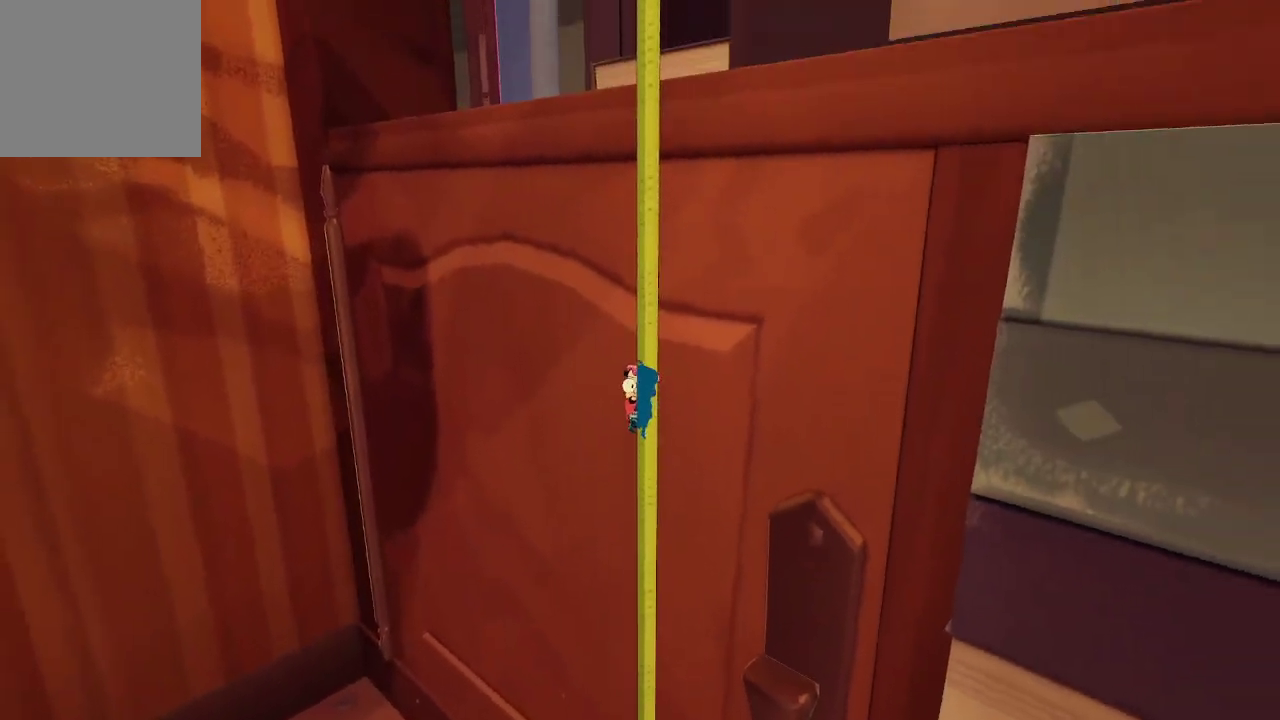
{"buttons": [], "left_stick": "up", "right_stick": "center", "events": []}
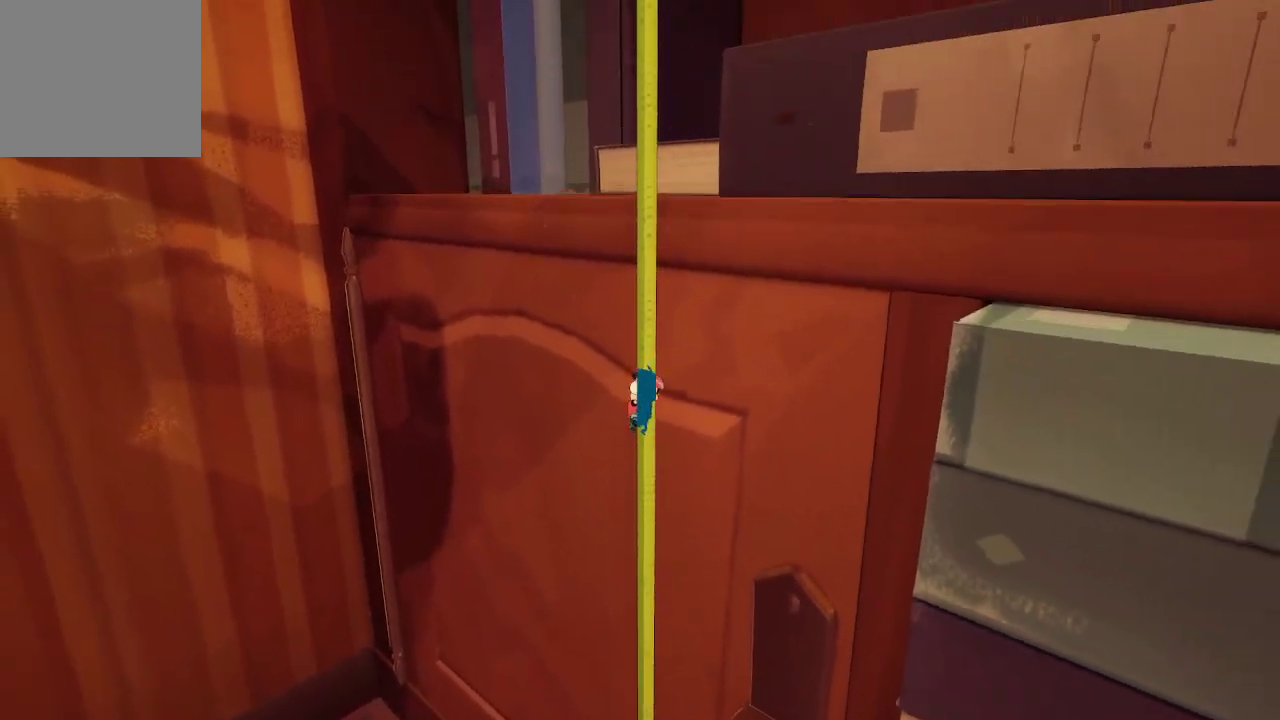
{"buttons": [], "left_stick": "up", "right_stick": "left", "events": [[67, "right_stick", "left"]]}
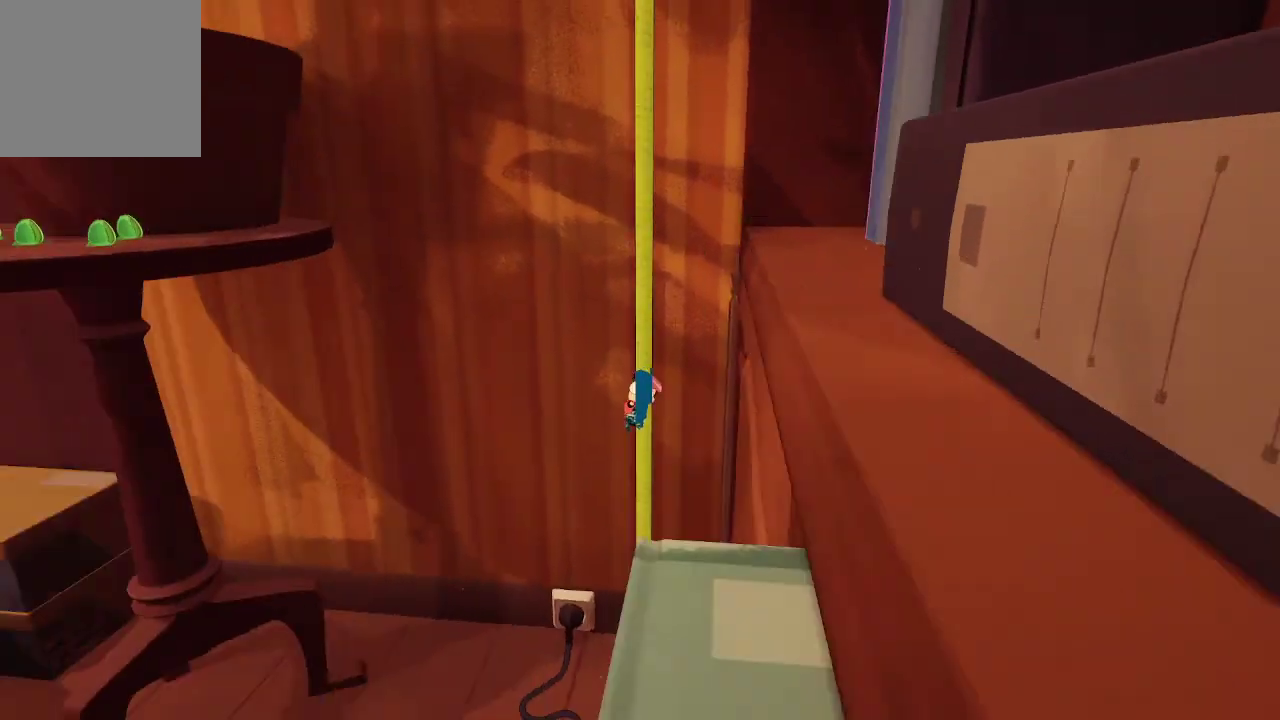
{"buttons": [], "left_stick": "up", "right_stick": "center", "events": [[100, "right_stick", "center"]]}
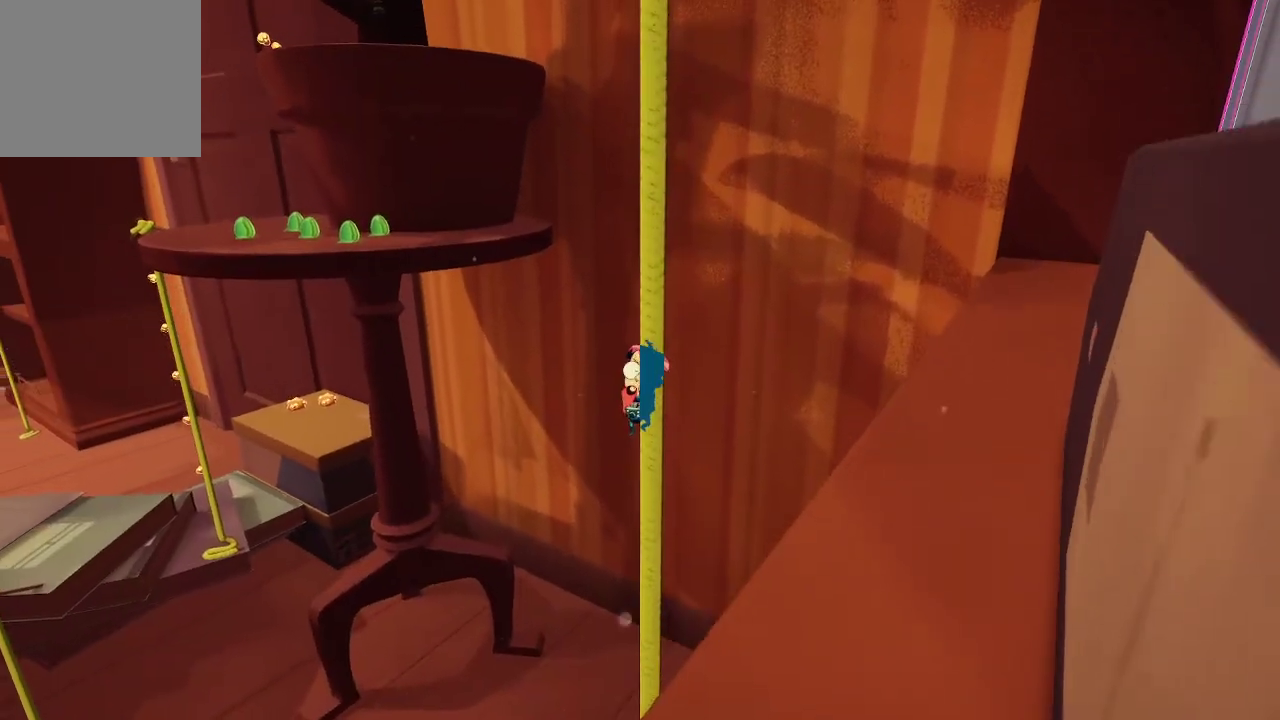
{"buttons": [], "left_stick": "up", "right_stick": "center", "events": []}
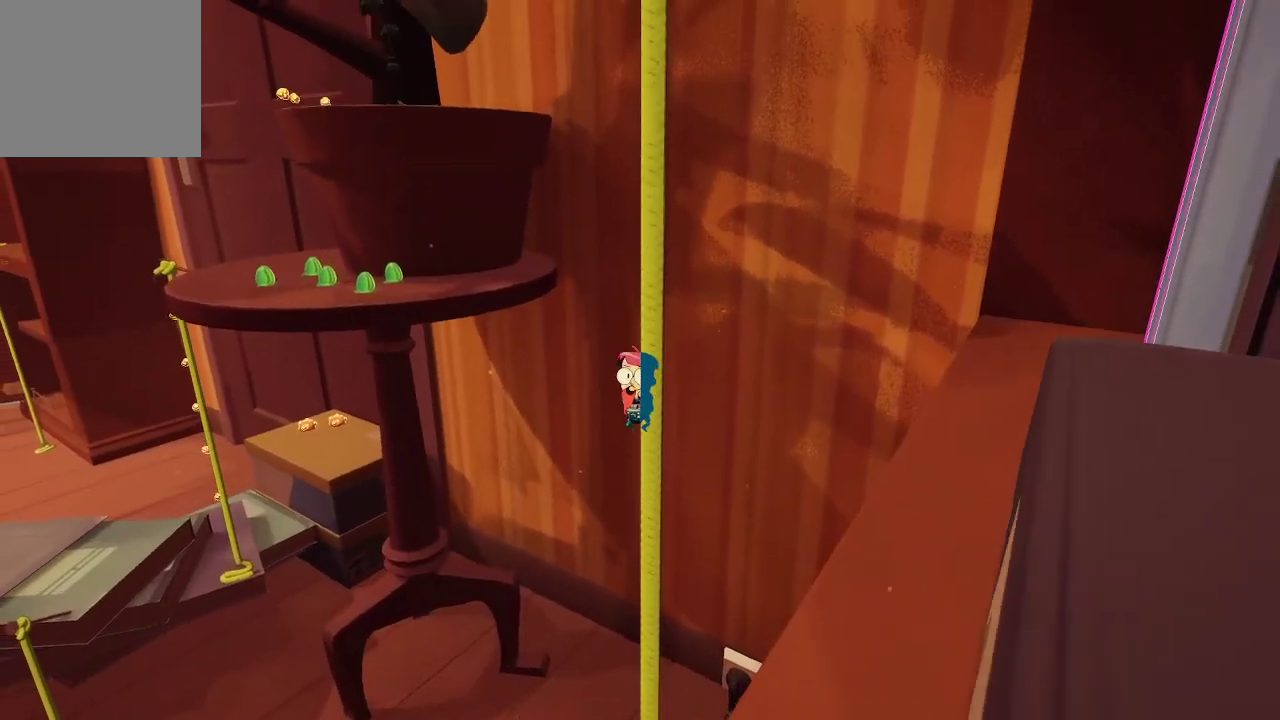
{"buttons": ["A"], "left_stick": "up-left", "right_stick": "center", "events": [[100, "right_stick", "left"], [267, "right_stick", "center"], [433, "A", "down"], [433, "left_stick", "up-left"]]}
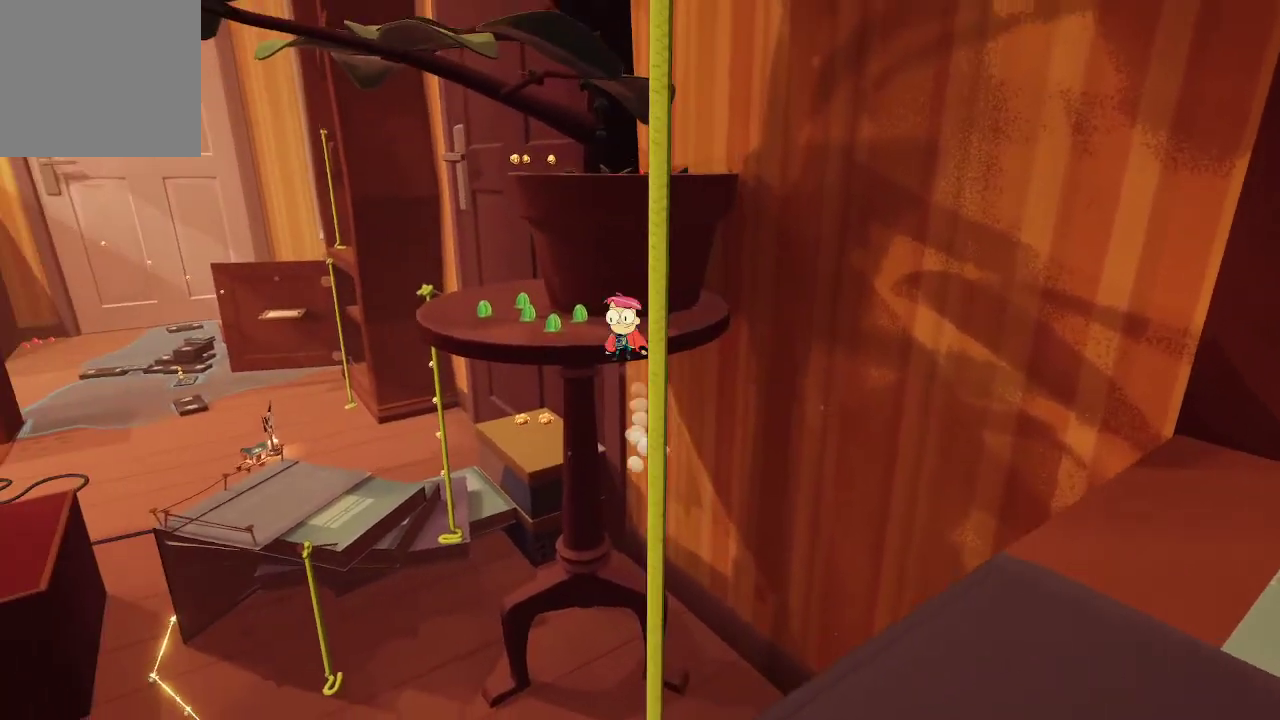
{"buttons": ["A"], "left_stick": "up", "right_stick": "center", "events": [[133, "A", "up"], [167, "A", "down"], [400, "left_stick", "up"]]}
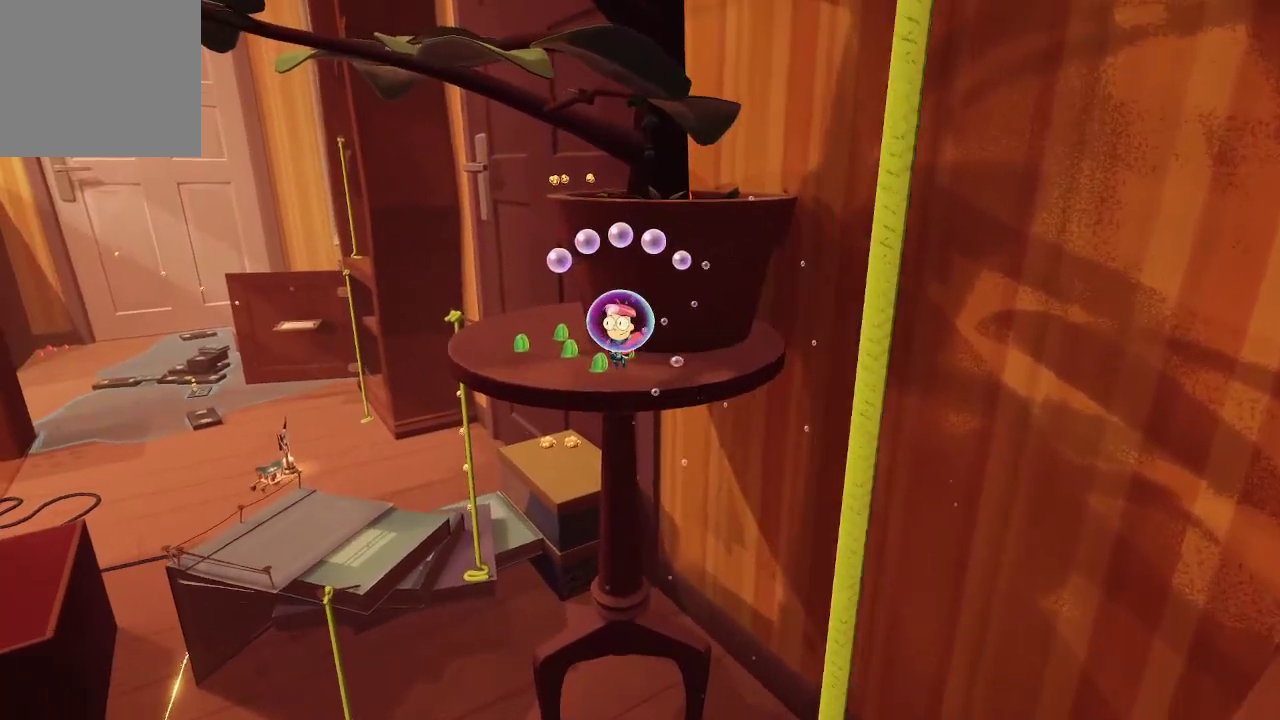
{"buttons": ["A"], "left_stick": "up", "right_stick": "center", "events": []}
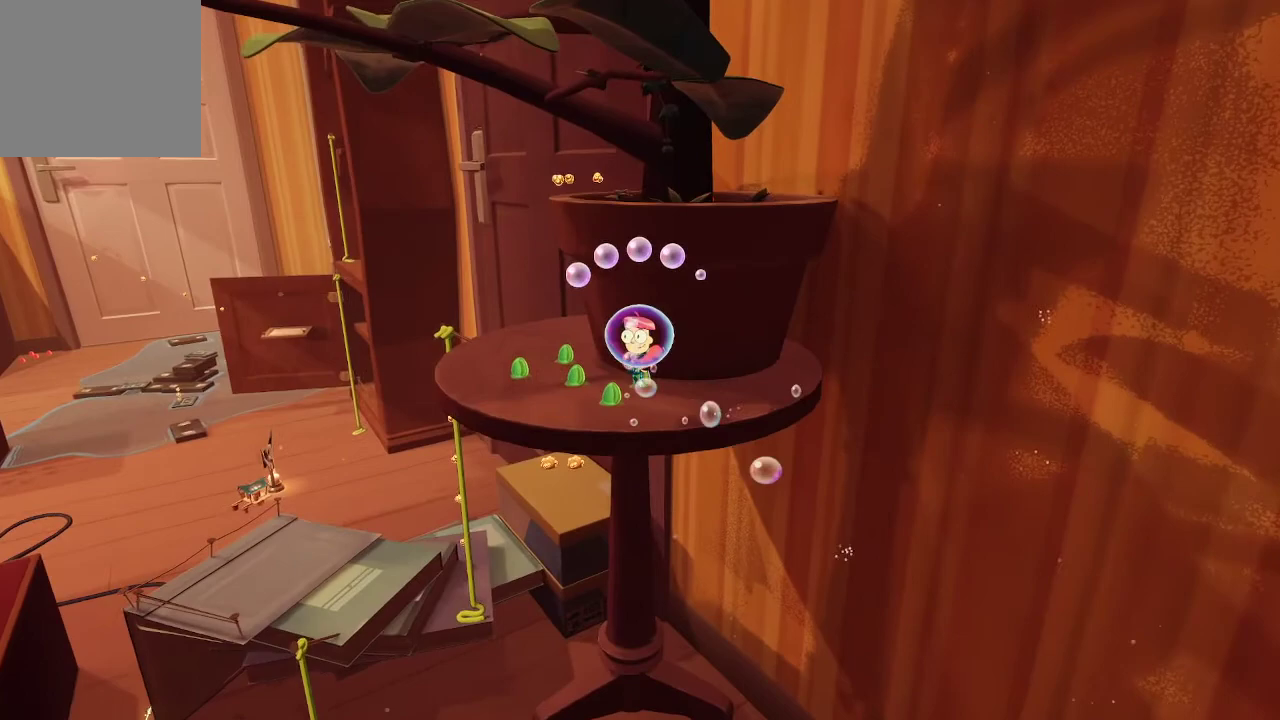
{"buttons": ["A"], "left_stick": "up", "right_stick": "center", "events": []}
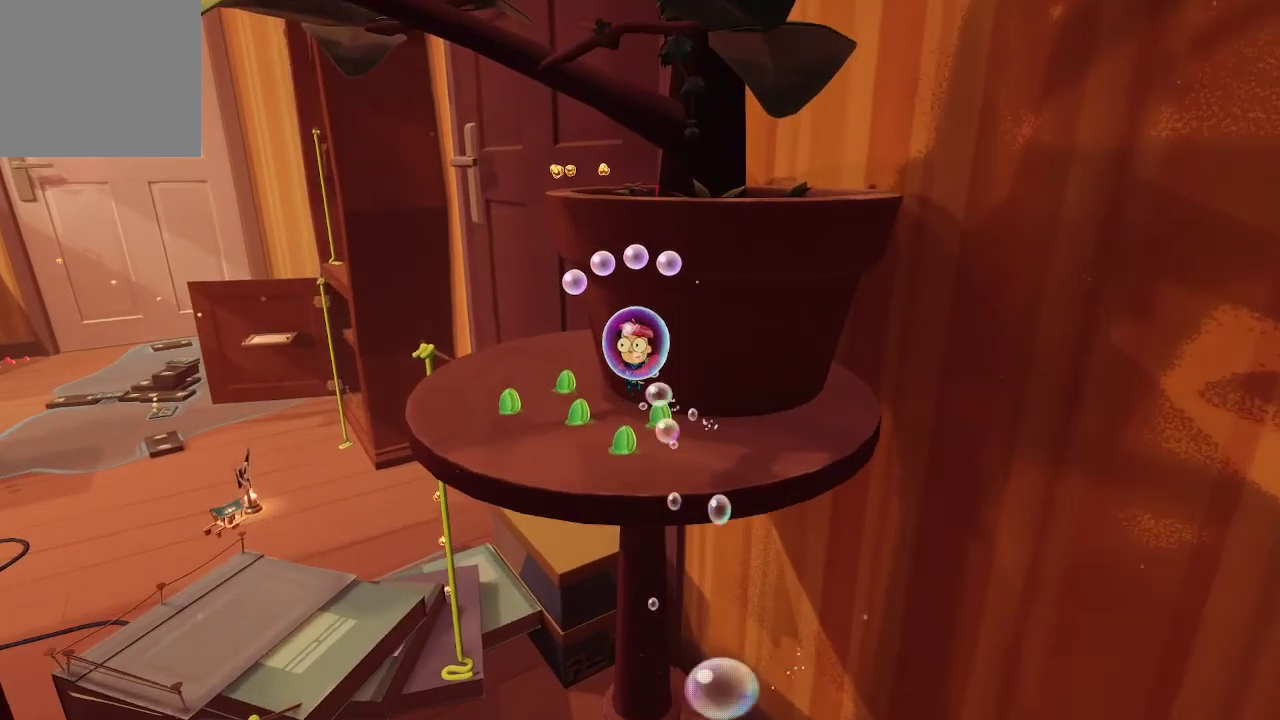
{"buttons": ["A"], "left_stick": "up", "right_stick": "center", "events": []}
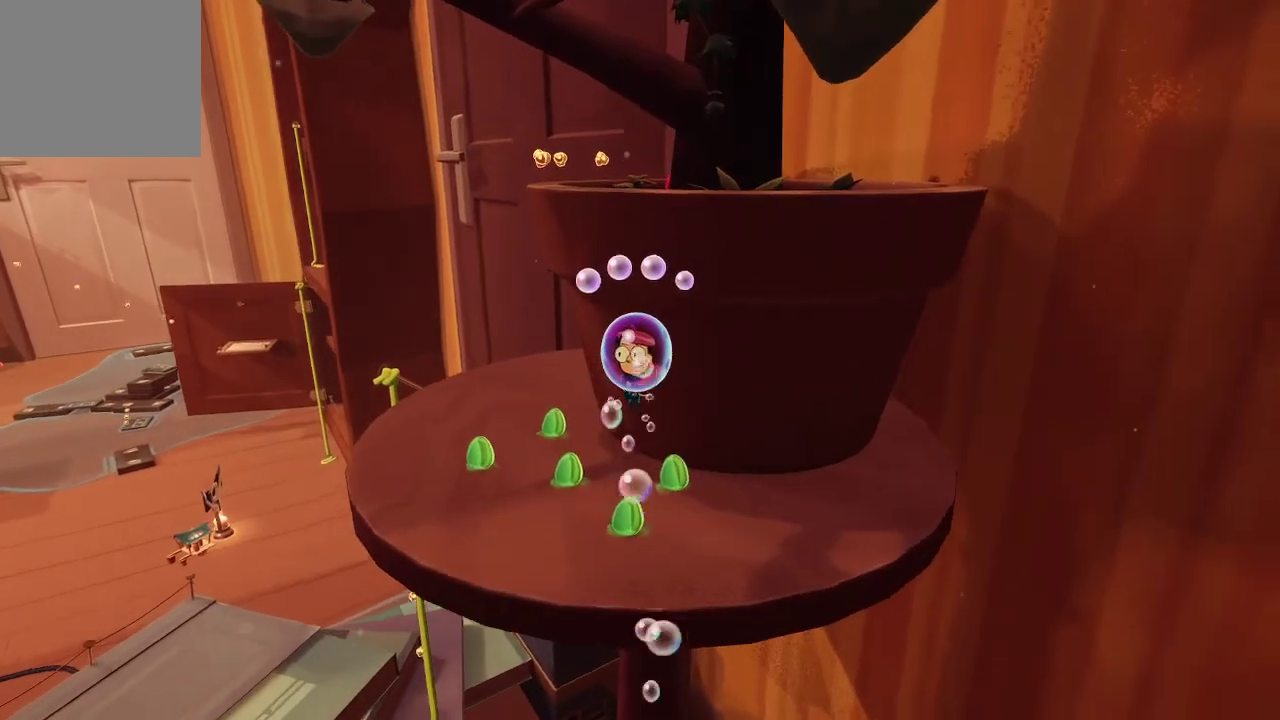
{"buttons": [], "left_stick": "up-left", "right_stick": "center", "events": [[100, "A", "up"], [333, "left_stick", "up-right"], [500, "left_stick", "up-left"]]}
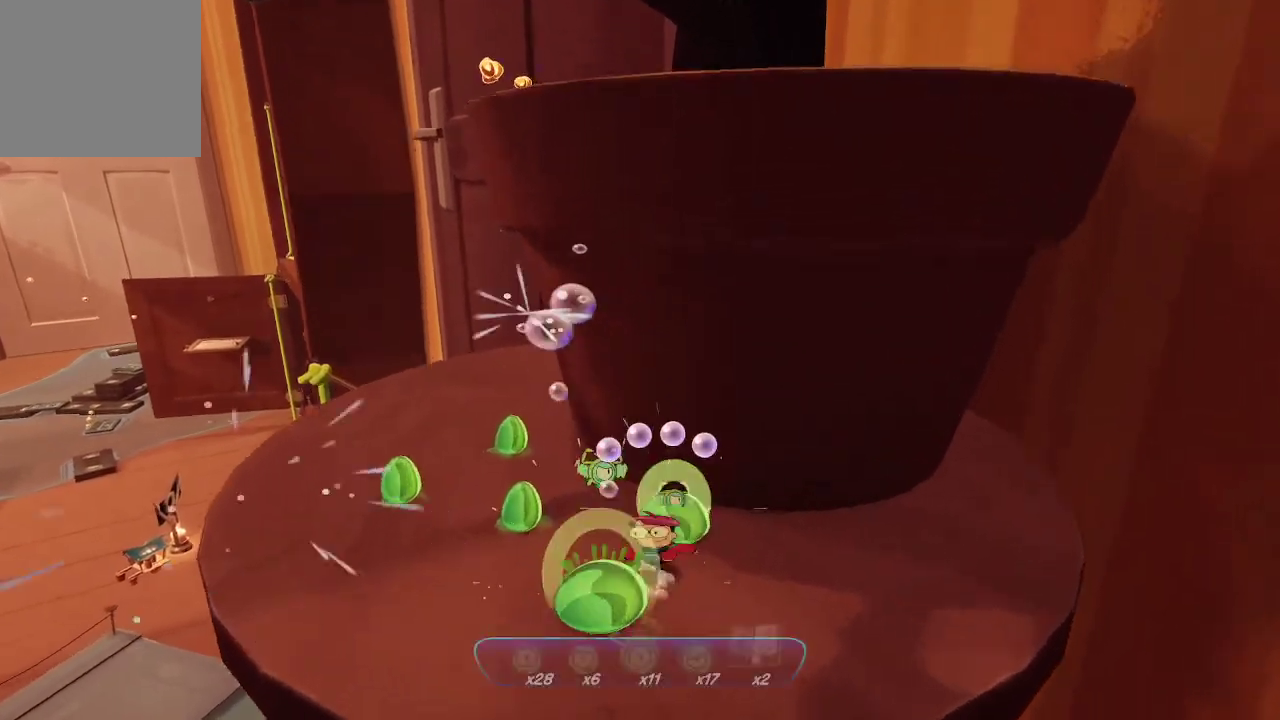
{"buttons": [], "left_stick": "up-left", "right_stick": "center", "events": [[300, "left_stick", "left"], [400, "left_stick", "up-left"]]}
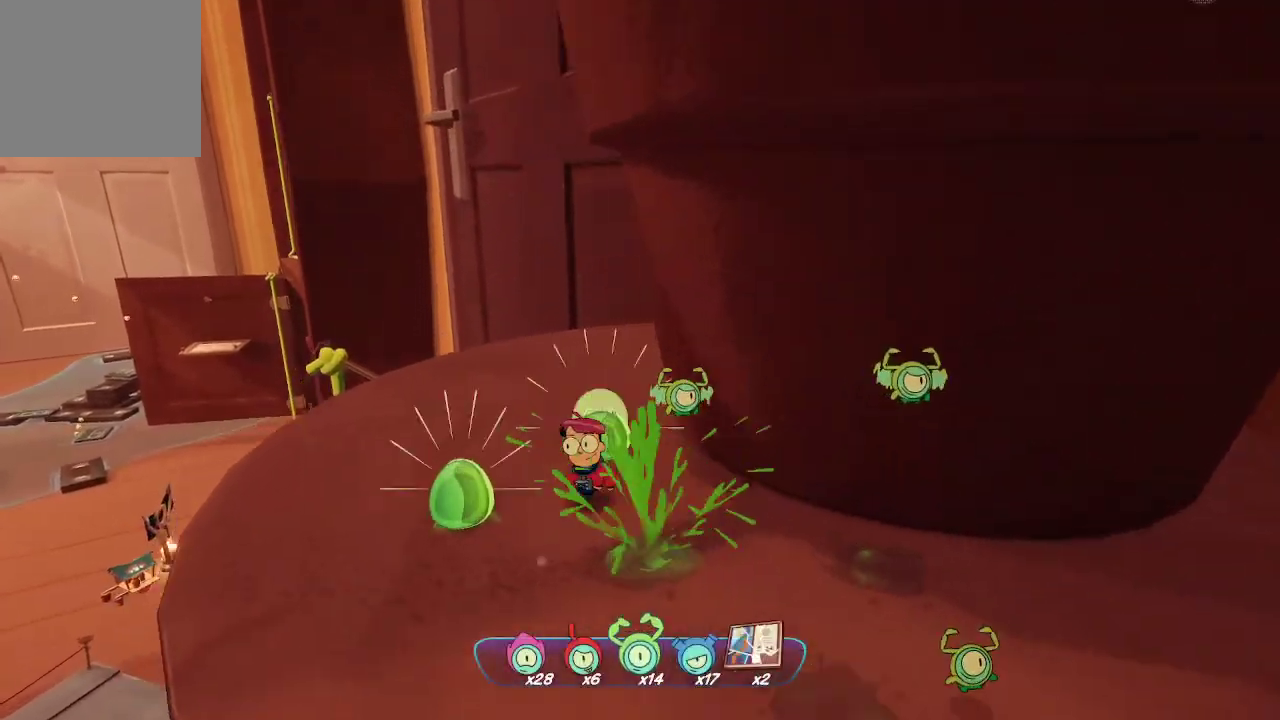
{"buttons": [], "left_stick": "left", "right_stick": "right", "events": [[133, "right_stick", "right"], [233, "left_stick", "down-left"], [300, "left_stick", "center"], [433, "left_stick", "left"]]}
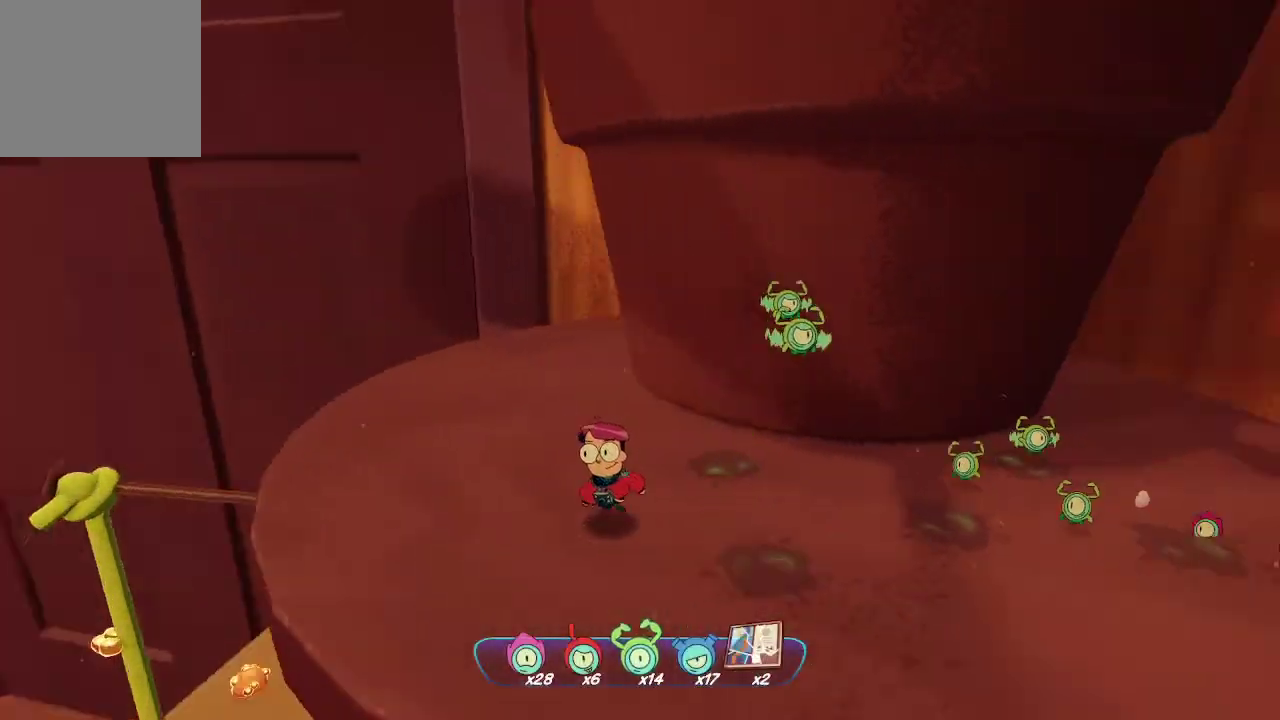
{"buttons": ["R2"], "left_stick": "center", "right_stick": "center", "events": [[67, "left_stick", "center"], [167, "R2", "down"], [167, "right_stick", "center"]]}
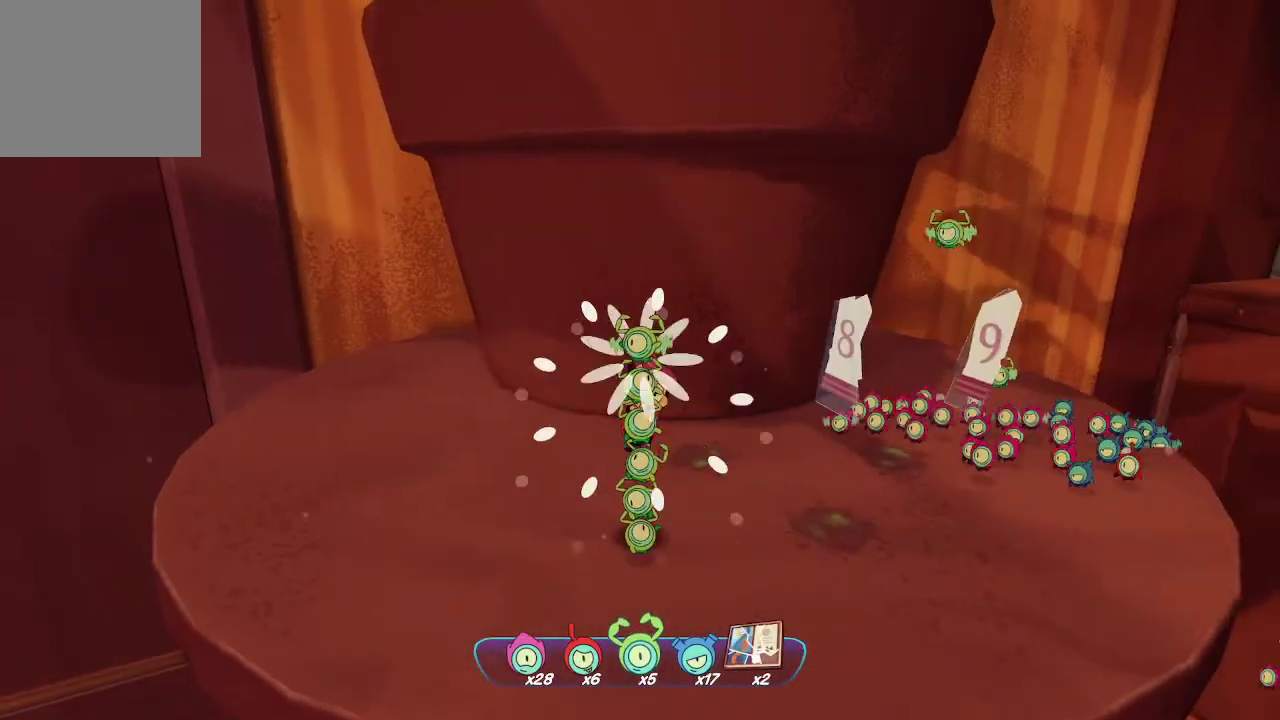
{"buttons": ["R2"], "left_stick": "center", "right_stick": "center", "events": []}
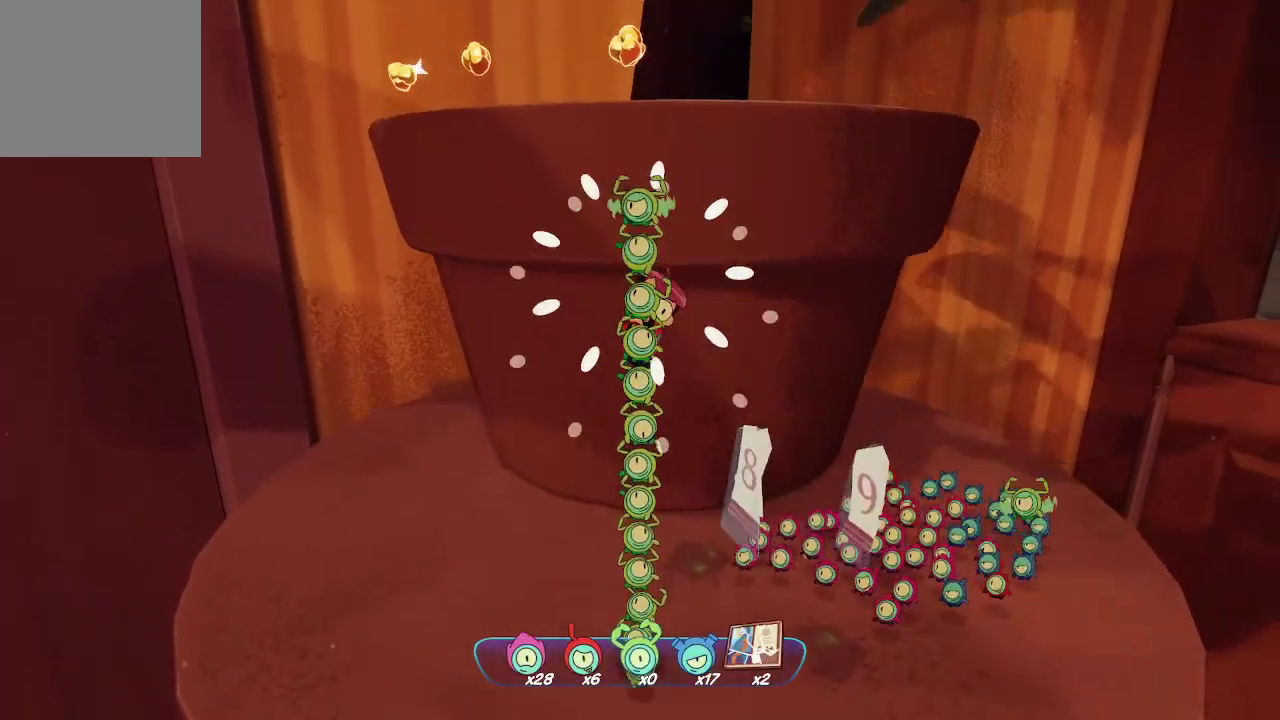
{"buttons": [], "left_stick": "center", "right_stick": "center", "events": [[500, "R2", "up"]]}
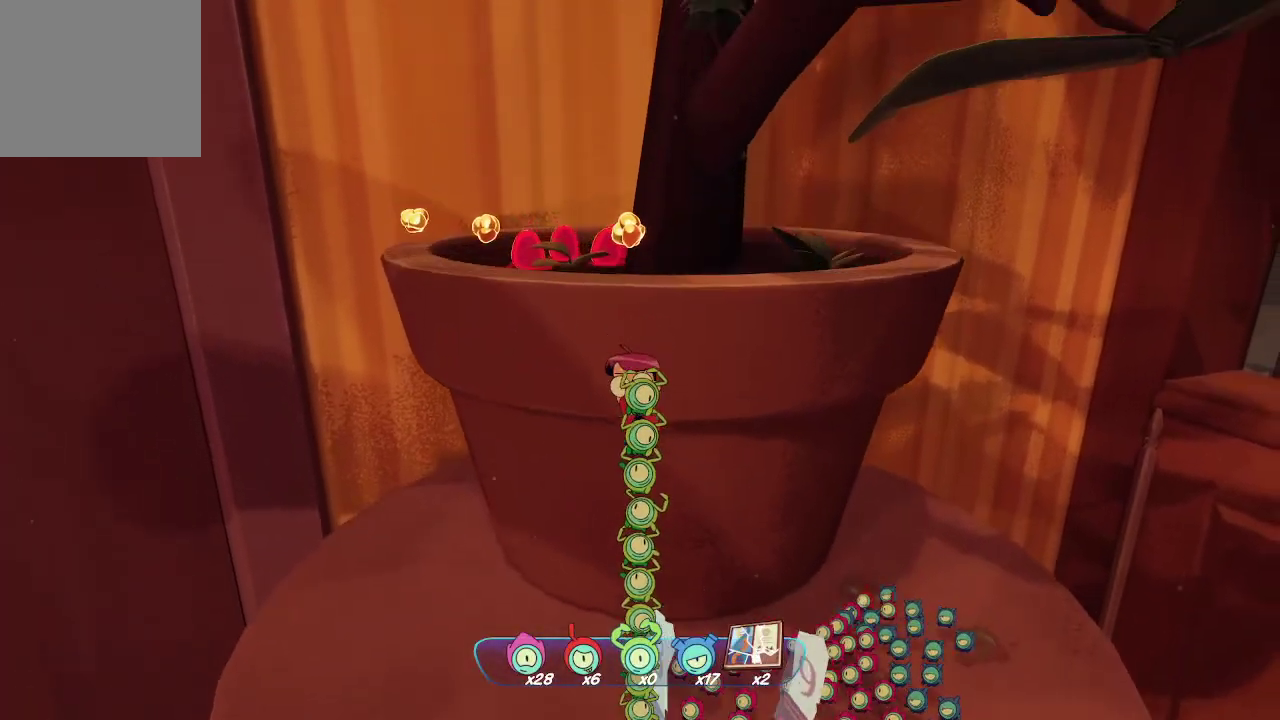
{"buttons": ["A"], "left_stick": "up-left", "right_stick": "center", "events": [[67, "A", "down"], [67, "left_stick", "up"], [300, "A", "up"], [333, "A", "down"], [467, "left_stick", "up-left"]]}
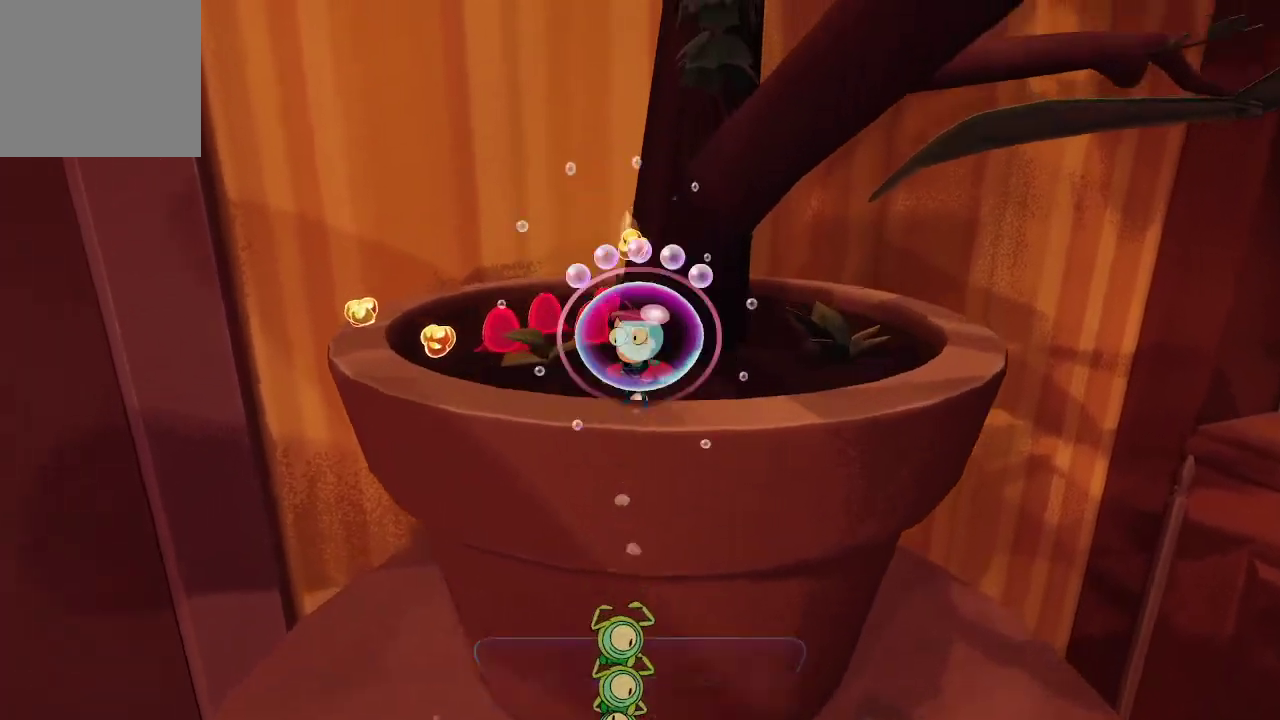
{"buttons": [], "left_stick": "center", "right_stick": "center", "events": [[133, "A", "up"], [333, "left_stick", "down-left"], [500, "left_stick", "center"]]}
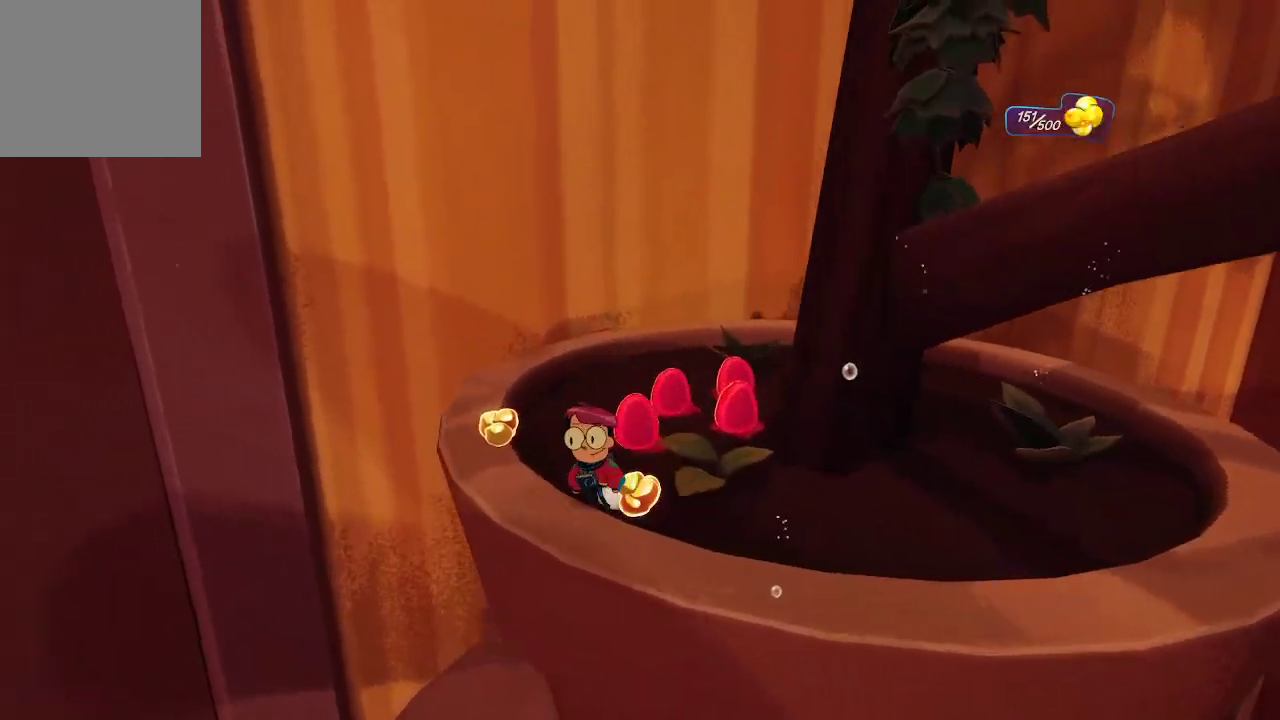
{"buttons": [], "left_stick": "down-right", "right_stick": "right", "events": [[67, "right_stick", "right"], [133, "left_stick", "up-left"], [233, "right_stick", "center"], [267, "left_stick", "up-right"], [333, "left_stick", "right"], [433, "left_stick", "down-right"], [467, "right_stick", "right"]]}
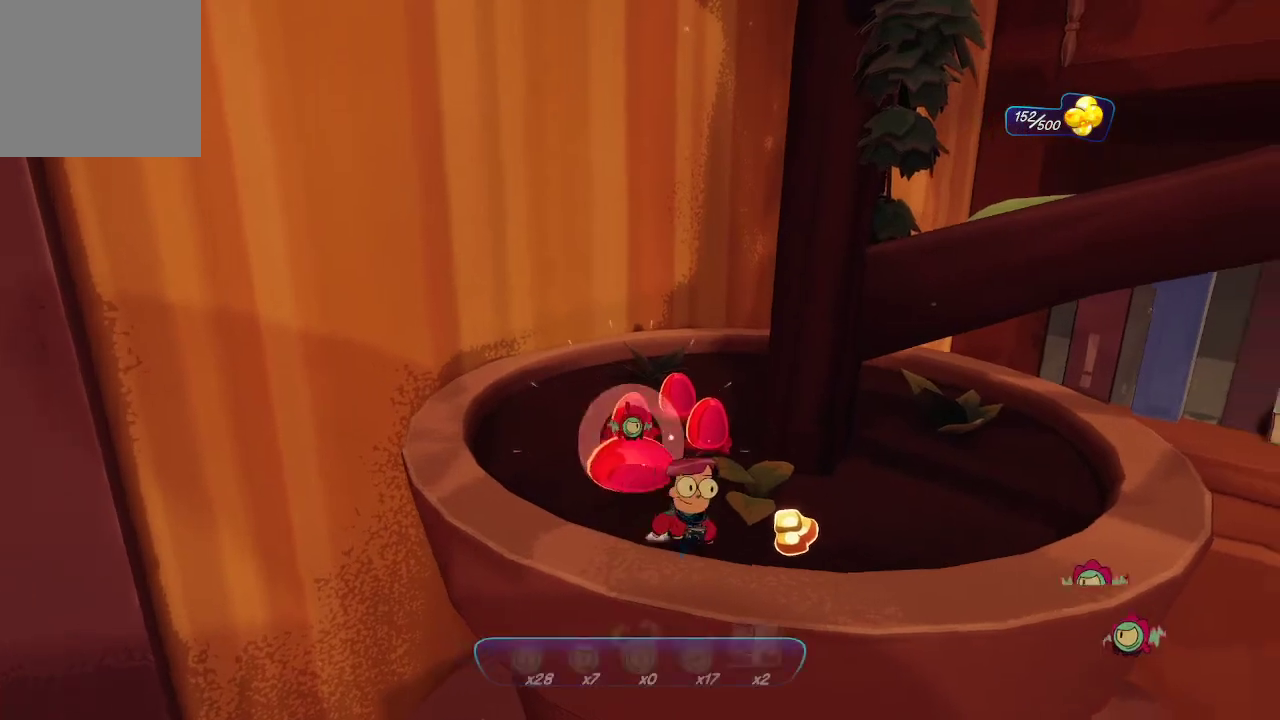
{"buttons": [], "left_stick": "left", "right_stick": "center", "events": [[100, "right_stick", "center"], [167, "left_stick", "up"], [433, "left_stick", "left"]]}
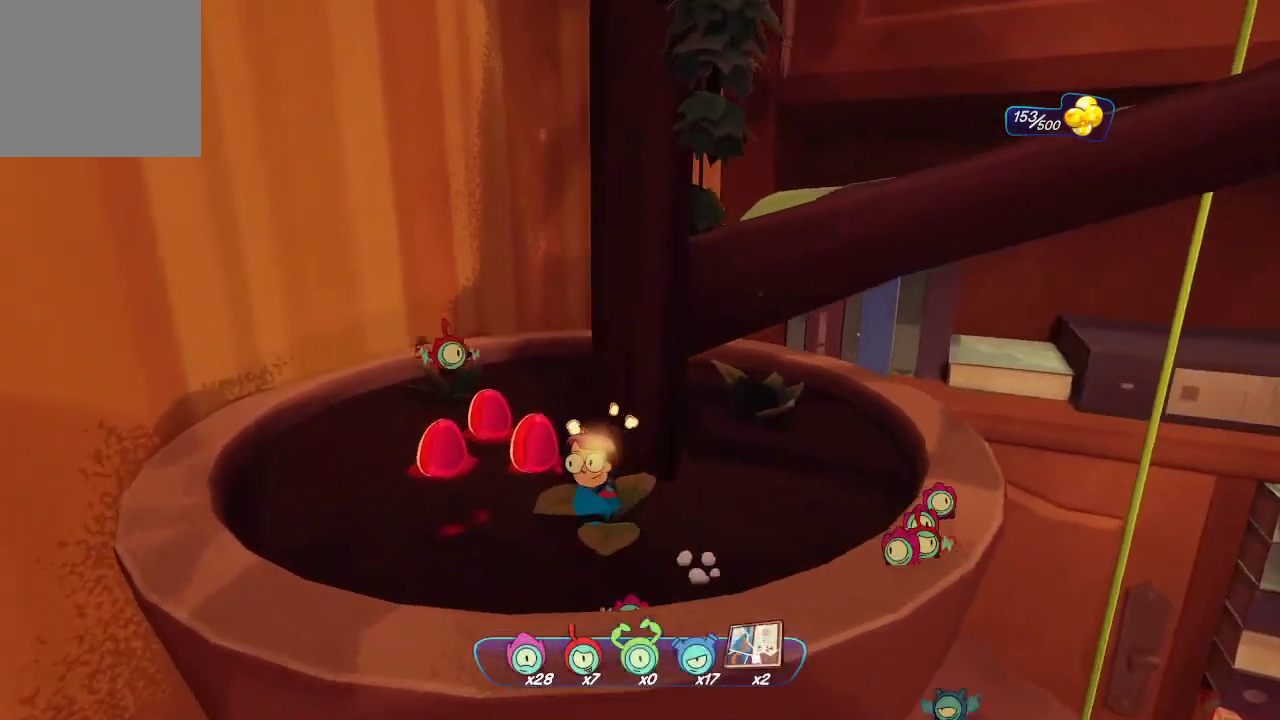
{"buttons": [], "left_stick": "right", "right_stick": "right", "events": [[100, "left_stick", "up-left"], [100, "right_stick", "right"], [400, "left_stick", "center"], [467, "left_stick", "right"]]}
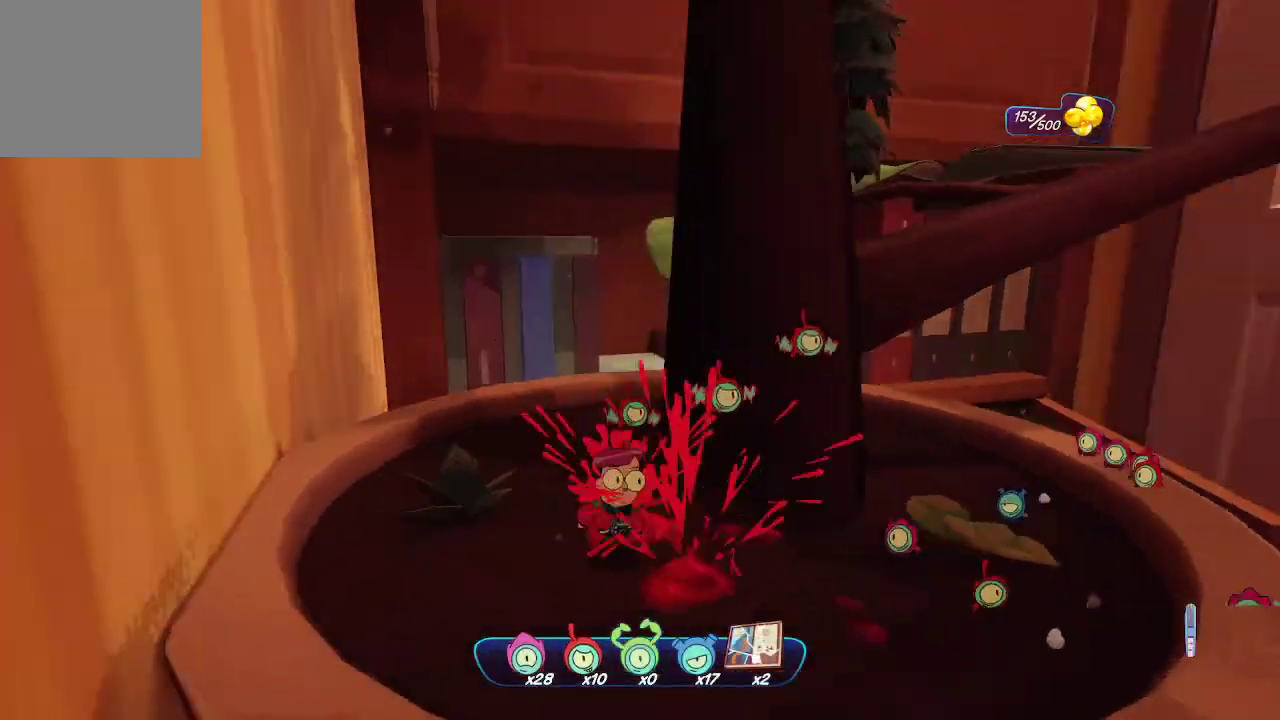
{"buttons": [], "left_stick": "down", "right_stick": "center", "events": [[100, "left_stick", "center"], [400, "right_stick", "center"], [467, "left_stick", "down"]]}
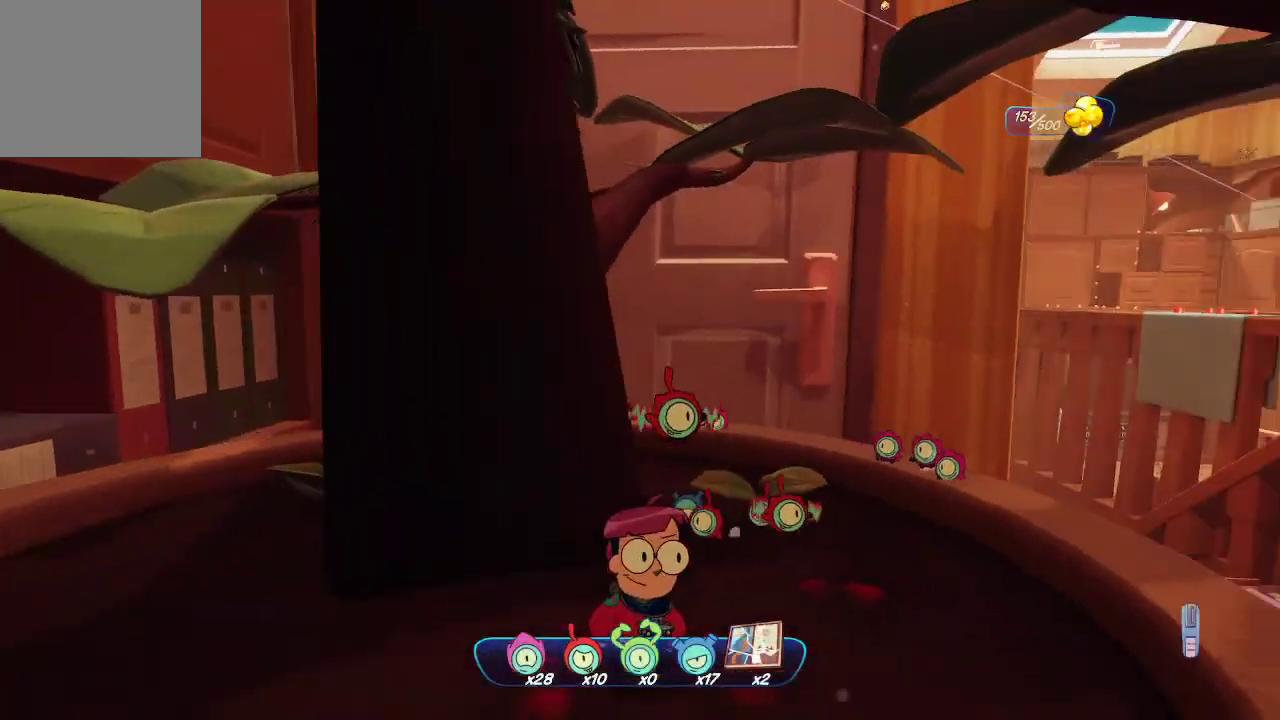
{"buttons": [], "left_stick": "left", "right_stick": "center", "events": [[67, "left_stick", "center"], [167, "left_stick", "left"], [233, "Y", "down"], [500, "Y", "up"]]}
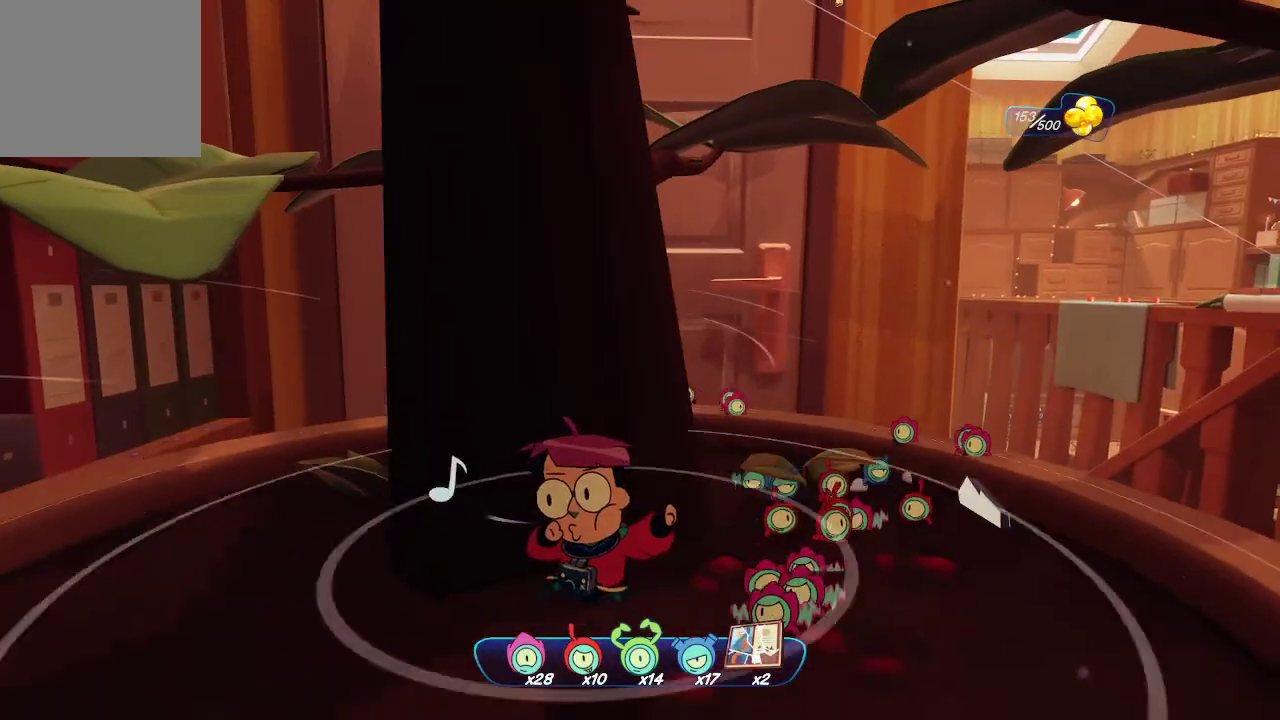
{"buttons": [], "left_stick": "up-left", "right_stick": "center", "events": [[133, "left_stick", "up-left"]]}
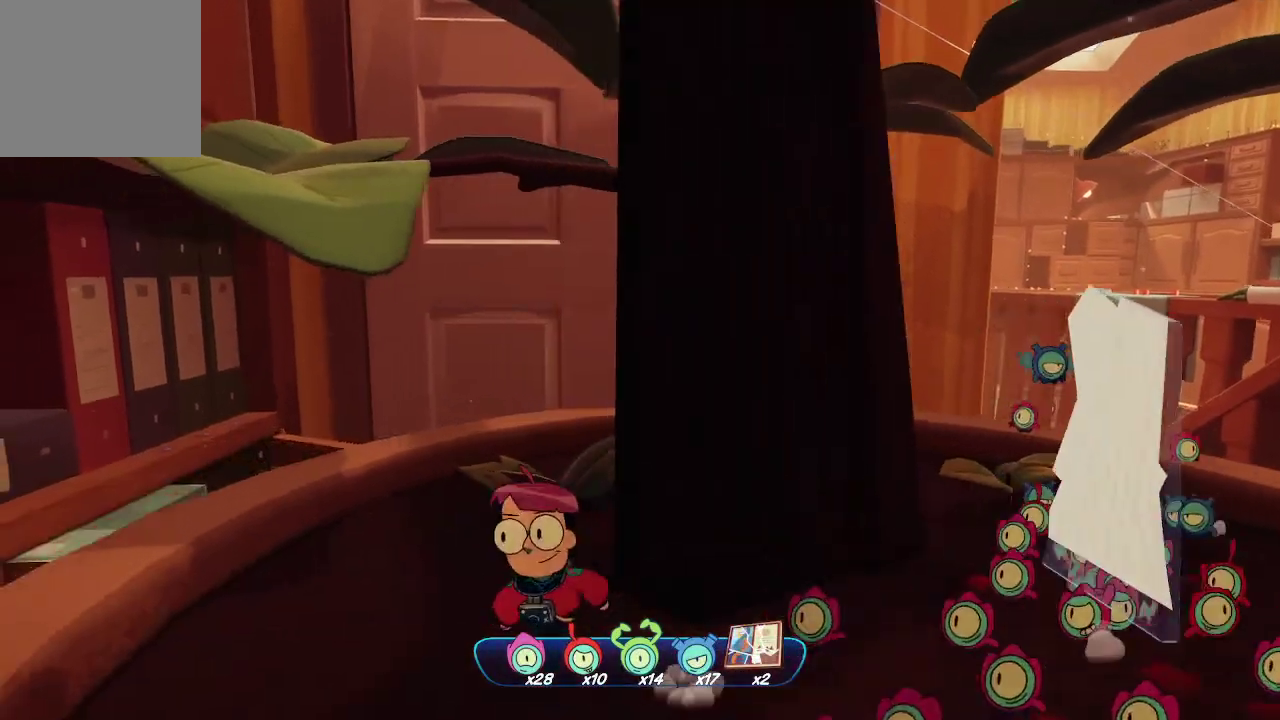
{"buttons": ["R2"], "left_stick": "center", "right_stick": "center", "events": [[167, "left_stick", "center"], [233, "R2", "down"]]}
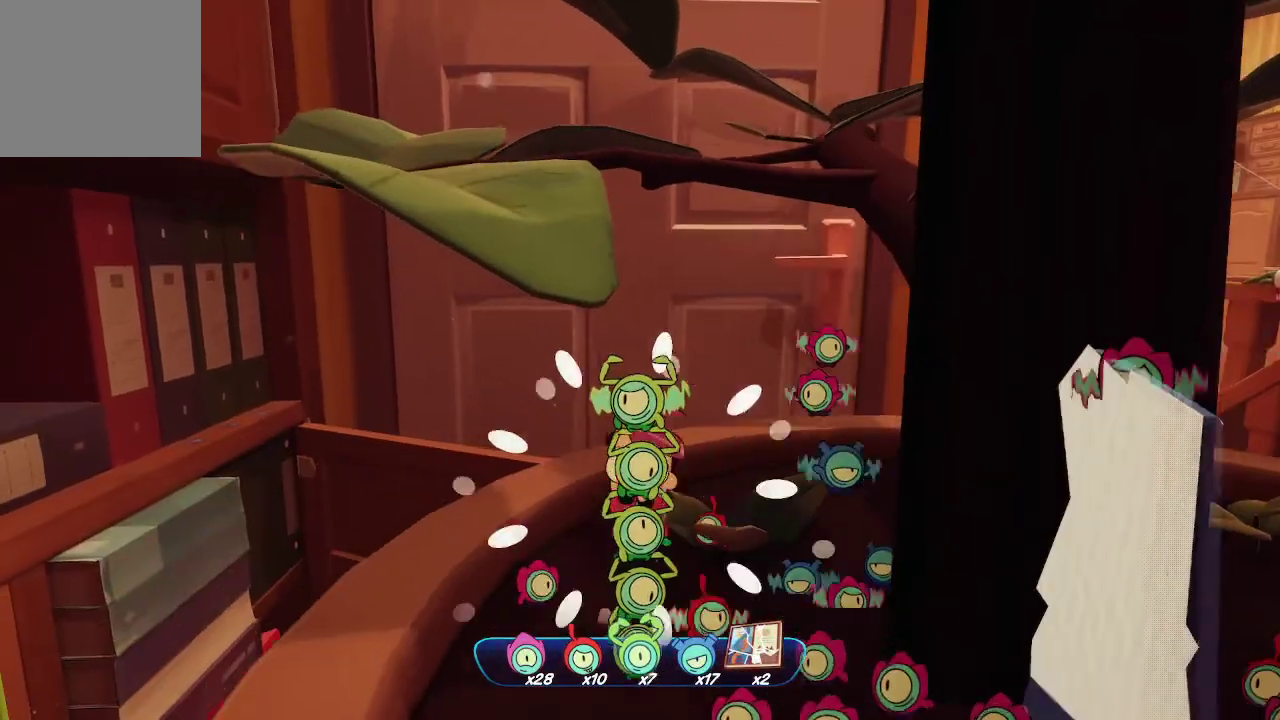
{"buttons": ["R2"], "left_stick": "center", "right_stick": "center", "events": []}
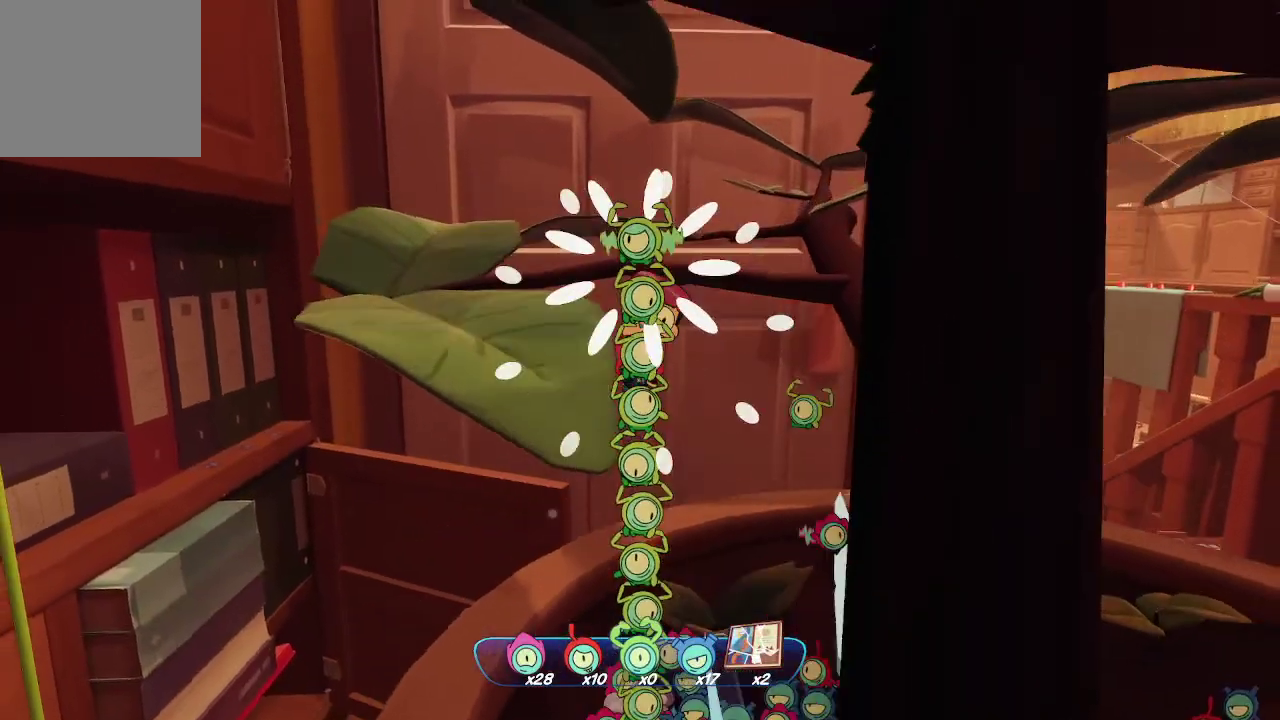
{"buttons": ["R2"], "left_stick": "center", "right_stick": "center", "events": []}
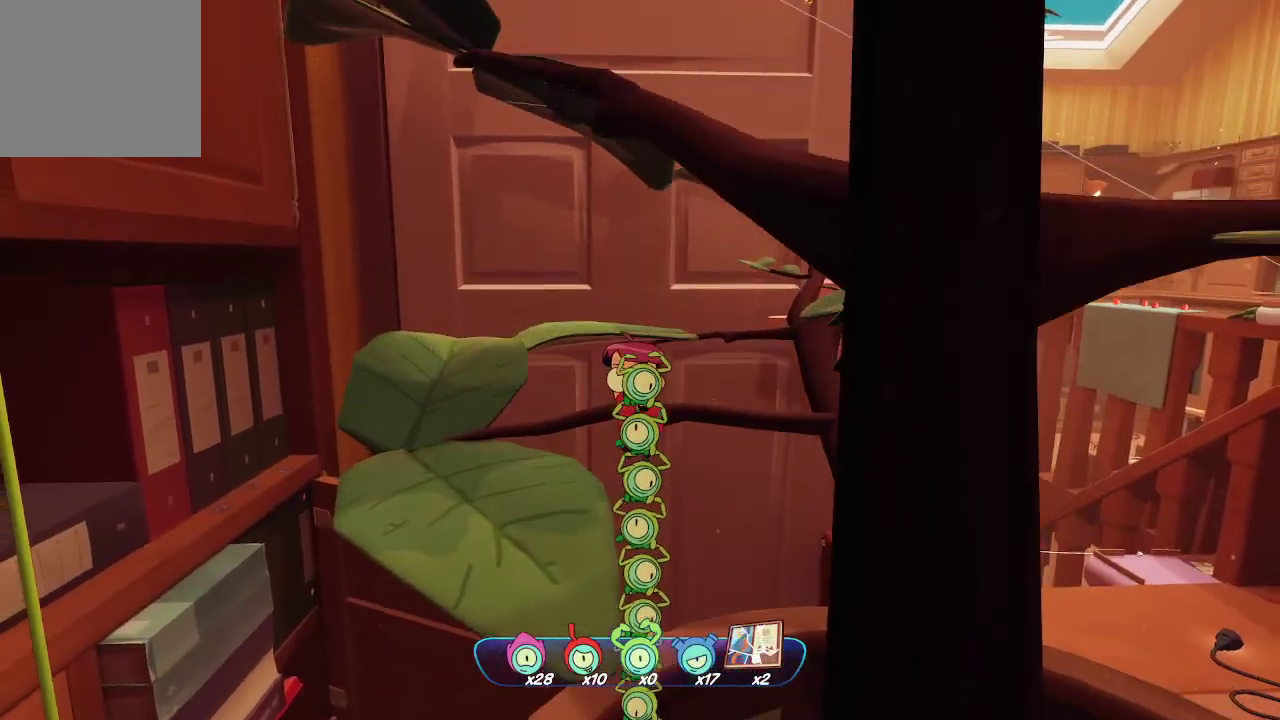
{"buttons": [], "left_stick": "center", "right_stick": "right", "events": [[200, "R2", "up"], [500, "right_stick", "right"]]}